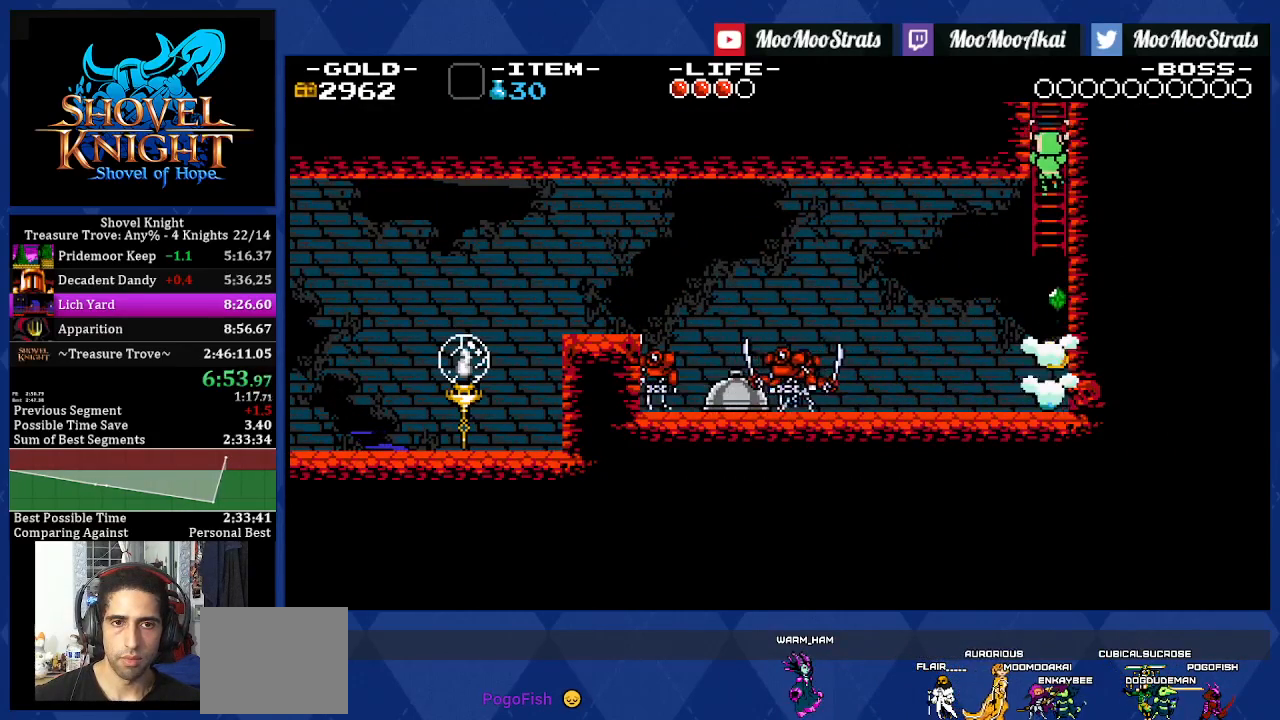
Gameplay with a controller (PlayStation layout); each line is a JSON object with the inputs held at the frame after it (dt_ms = milliseconds from this image to that frame). "events" lists button and stick changes between this image and that frame as [ms after this image, input, new state], when the widget could be followed in between. Not read: L3 R2 R3.
{"dt_ms": 500, "buttons": ["DPAD_UP", "DPAD_LEFT"], "left_stick": "center", "right_stick": "center", "events": []}
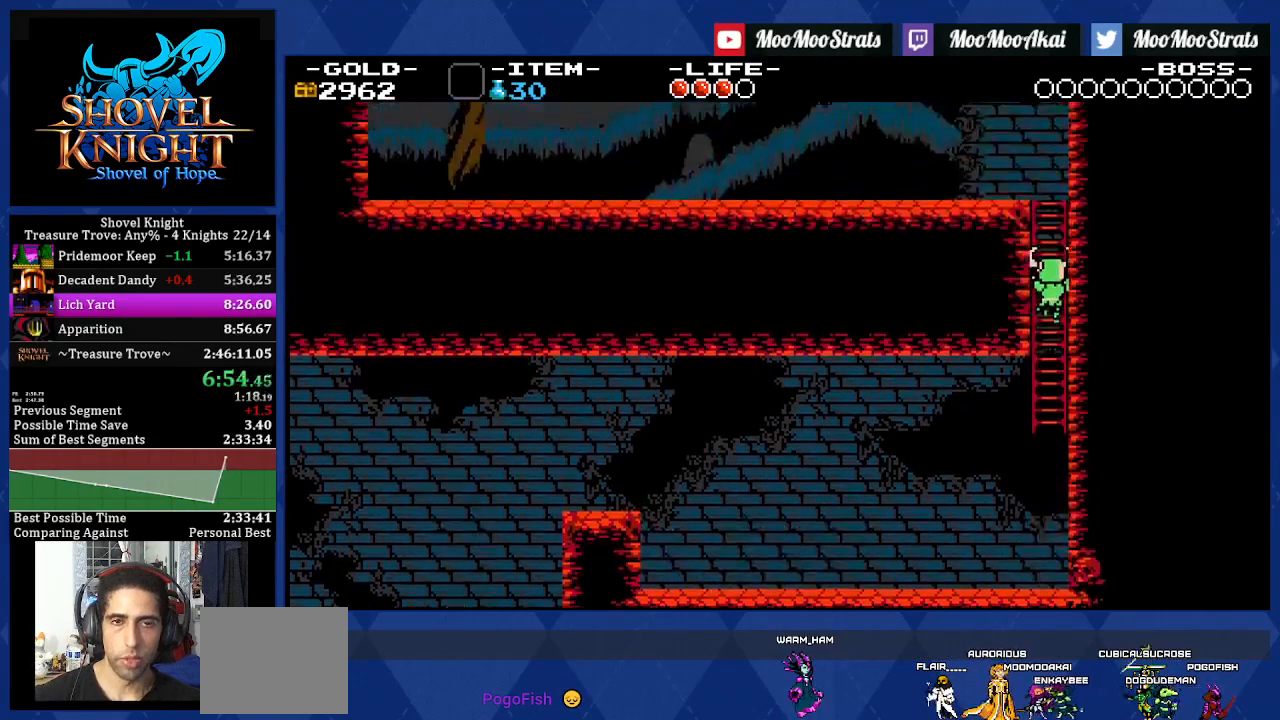
{"dt_ms": 500, "buttons": ["CROSS", "DPAD_UP", "DPAD_LEFT"], "left_stick": "center", "right_stick": "center", "events": [[33, "CROSS", "down"], [100, "CROSS", "up"], [200, "CROSS", "down"], [267, "CROSS", "up"], [333, "CROSS", "down"], [400, "CROSS", "up"], [483, "CROSS", "down"]]}
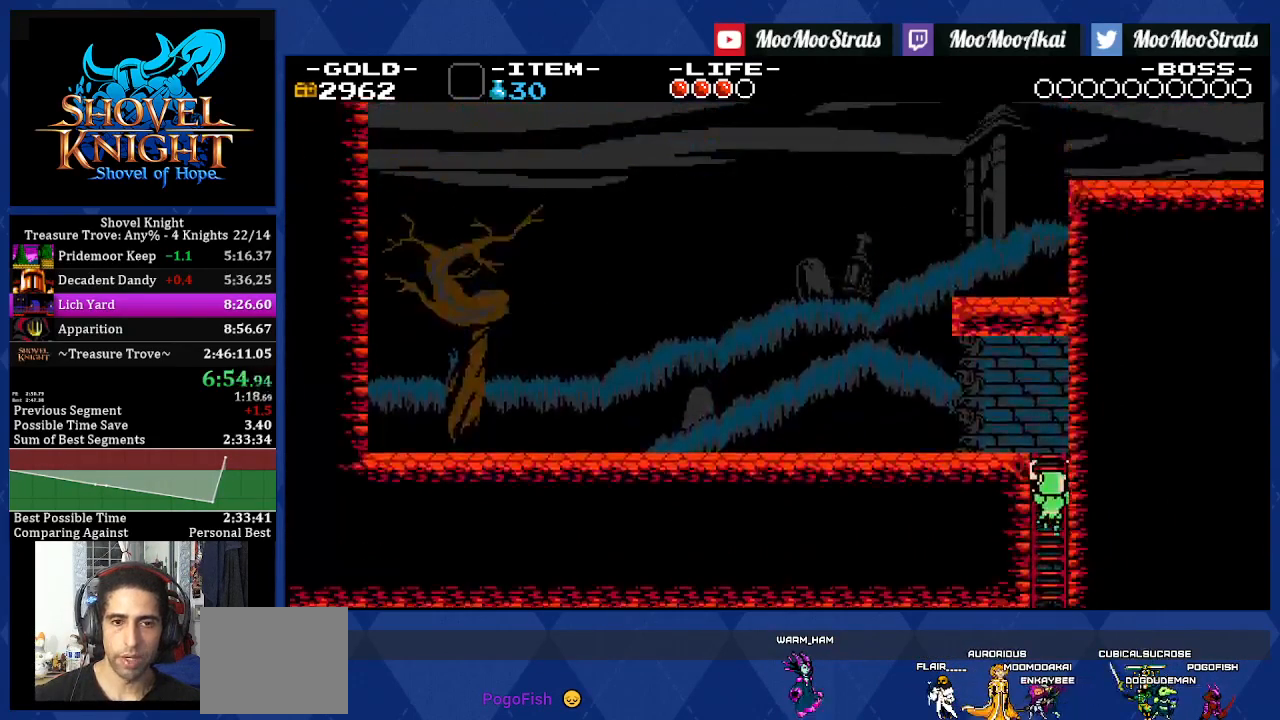
{"dt_ms": 500, "buttons": ["DPAD_UP", "DPAD_LEFT"], "left_stick": "center", "right_stick": "center", "events": [[50, "CROSS", "up"], [117, "CROSS", "down"], [183, "CROSS", "up"], [267, "CROSS", "down"], [317, "CROSS", "up"], [400, "CROSS", "down"], [450, "CROSS", "up"]]}
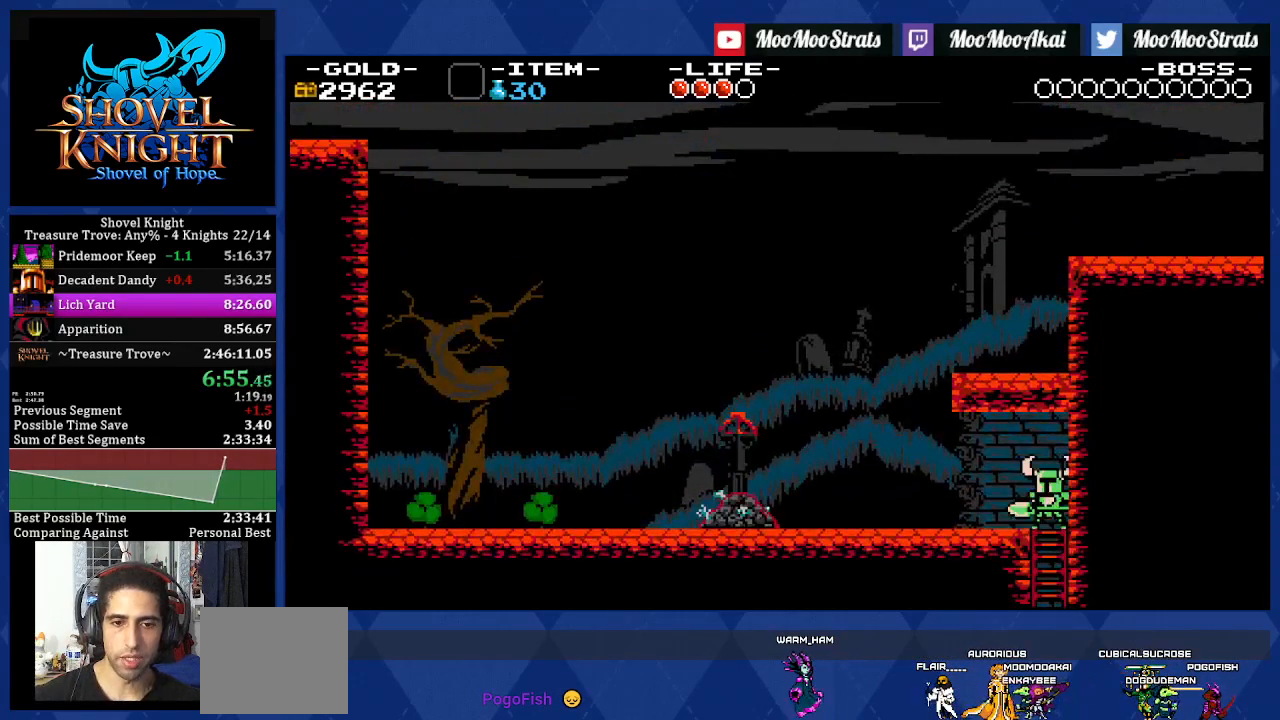
{"dt_ms": 500, "buttons": ["DPAD_LEFT"], "left_stick": "center", "right_stick": "center", "events": [[50, "CROSS", "down"], [100, "CROSS", "up"], [167, "CROSS", "down"], [233, "CROSS", "up"], [233, "DPAD_UP", "up"]]}
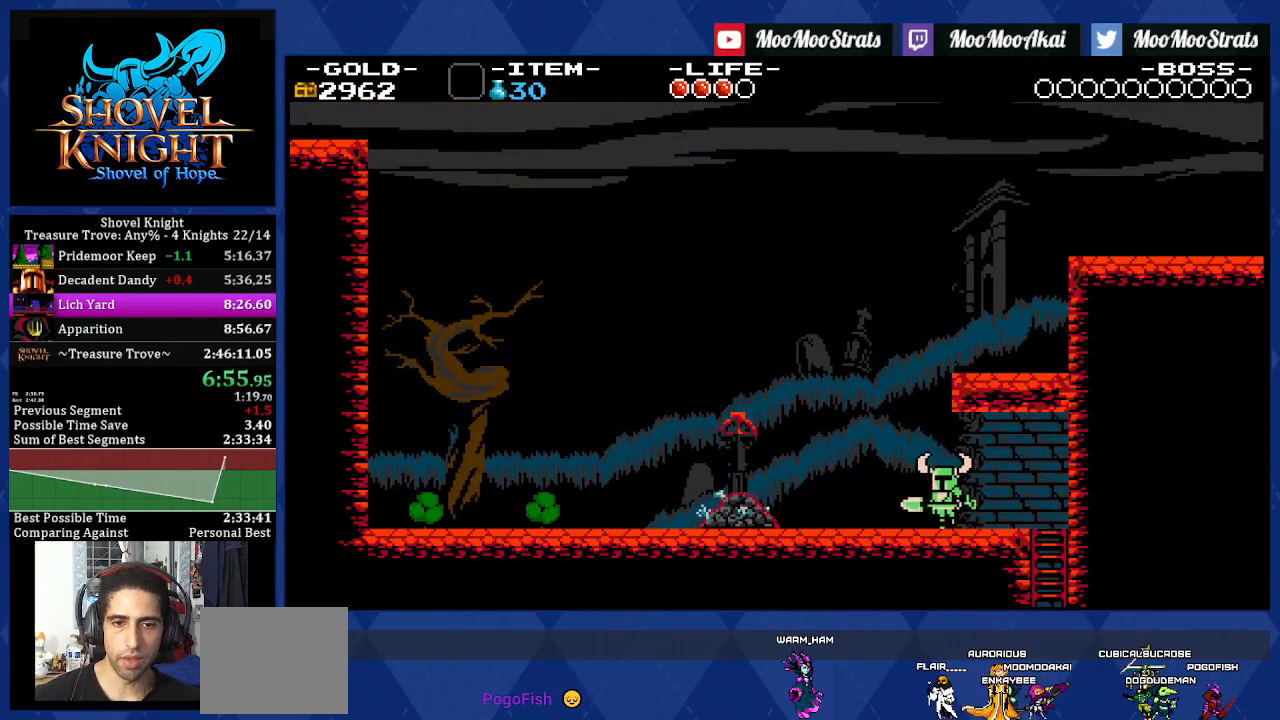
{"dt_ms": 500, "buttons": ["DPAD_RIGHT"], "left_stick": "center", "right_stick": "center", "events": [[50, "CROSS", "down"], [200, "DPAD_LEFT", "up"], [217, "DPAD_RIGHT", "down"], [400, "CROSS", "up"]]}
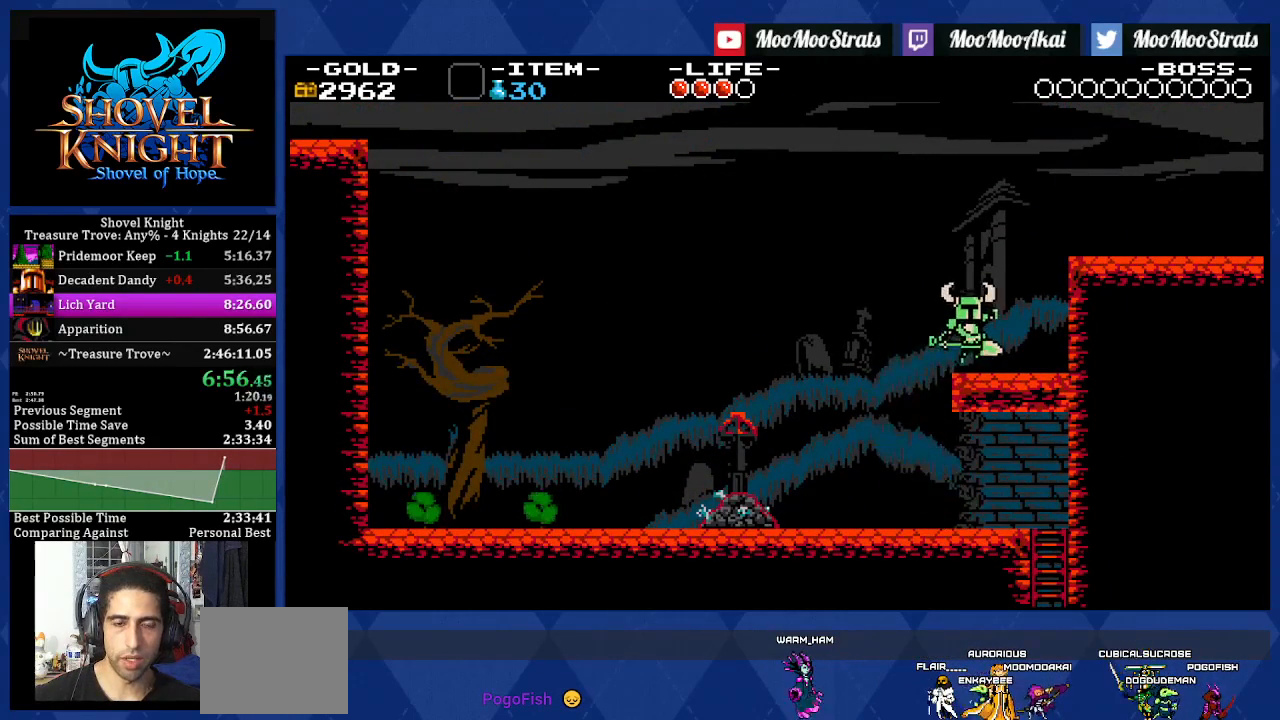
{"dt_ms": 500, "buttons": ["DPAD_RIGHT"], "left_stick": "center", "right_stick": "center", "events": [[100, "CROSS", "down"], [483, "CROSS", "up"]]}
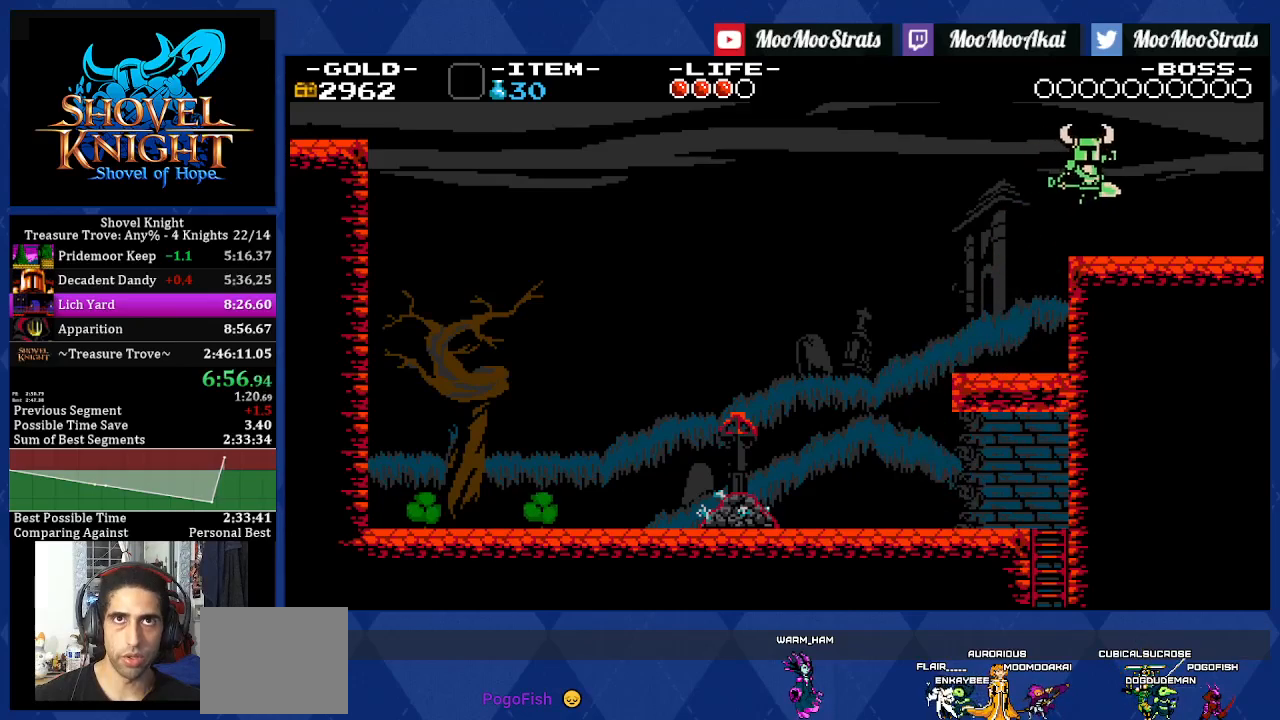
{"dt_ms": 500, "buttons": ["DPAD_RIGHT"], "left_stick": "center", "right_stick": "center", "events": []}
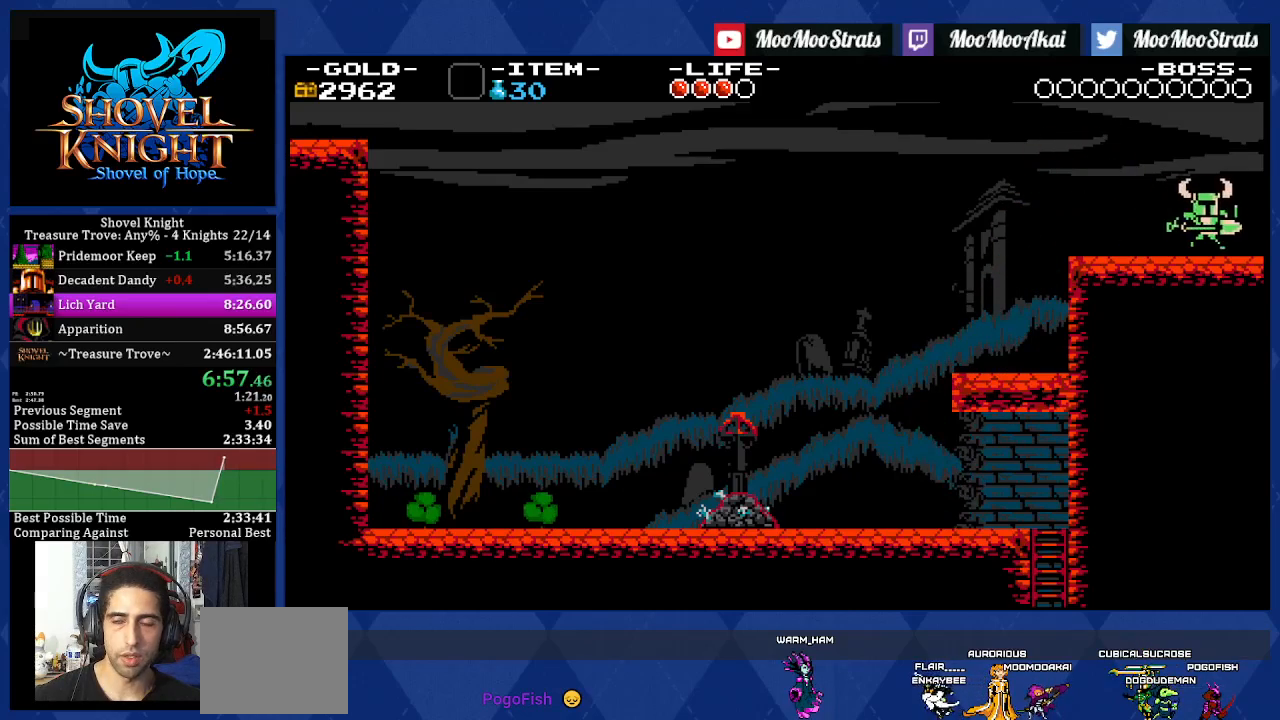
{"dt_ms": 500, "buttons": ["DPAD_RIGHT"], "left_stick": "center", "right_stick": "center", "events": []}
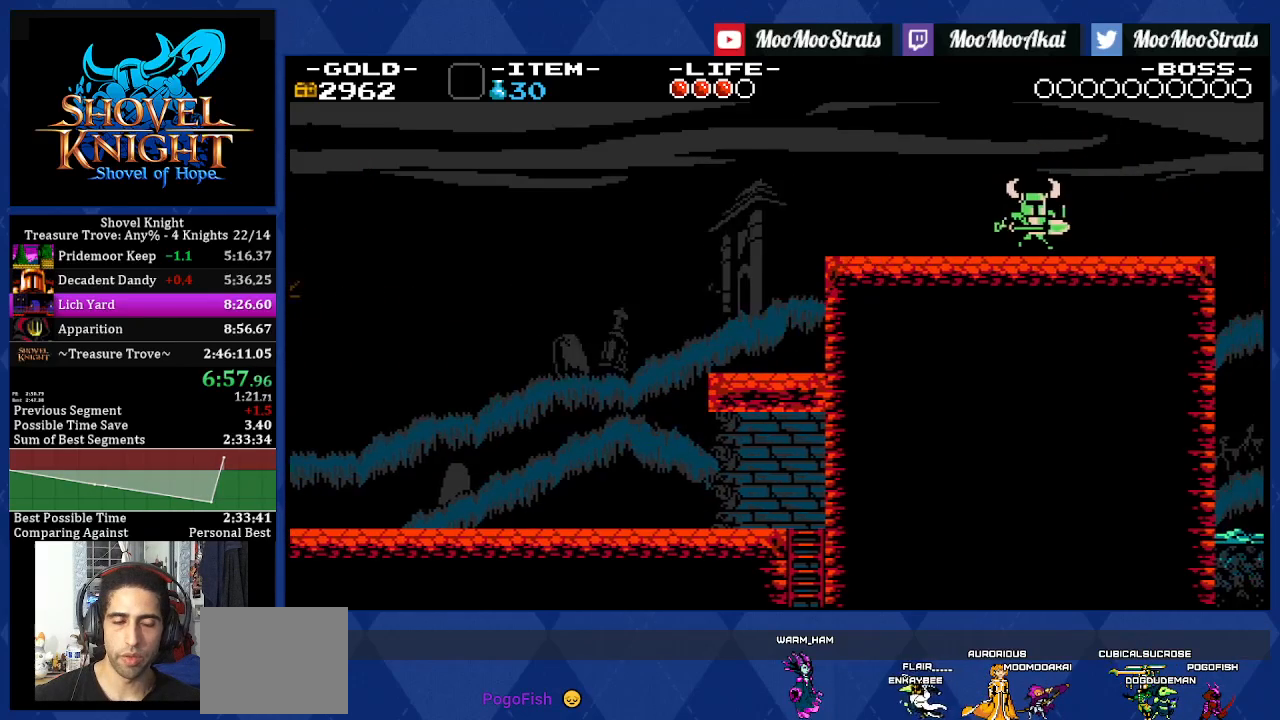
{"dt_ms": 500, "buttons": ["DPAD_RIGHT"], "left_stick": "center", "right_stick": "center", "events": []}
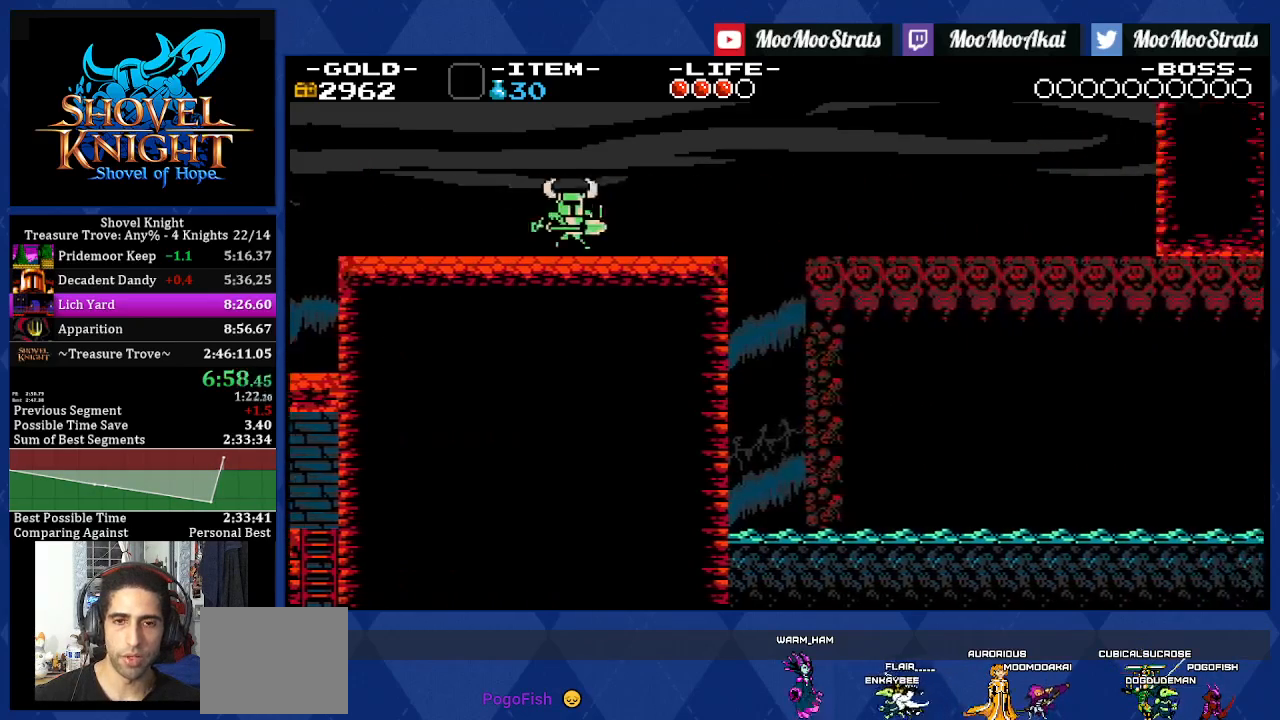
{"dt_ms": 500, "buttons": ["DPAD_RIGHT"], "left_stick": "center", "right_stick": "center", "events": []}
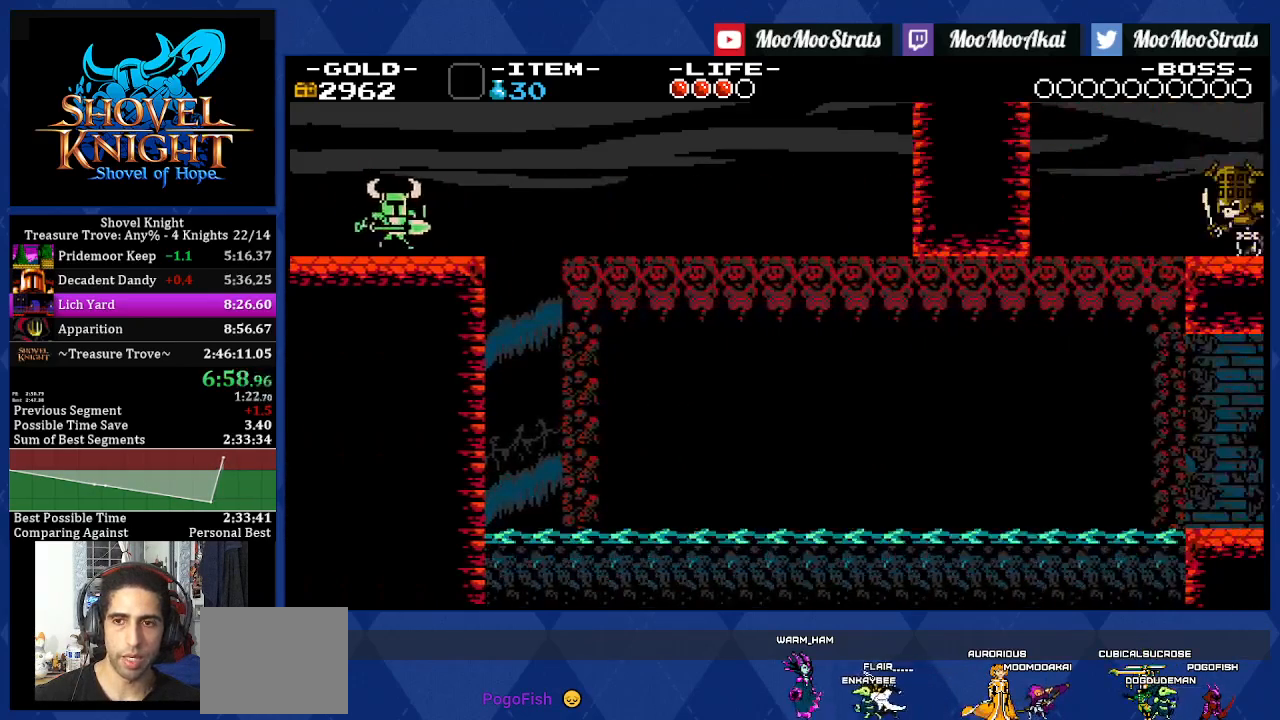
{"dt_ms": 500, "buttons": ["DPAD_RIGHT"], "left_stick": "center", "right_stick": "center", "events": [[183, "CROSS", "down"], [400, "CROSS", "up"]]}
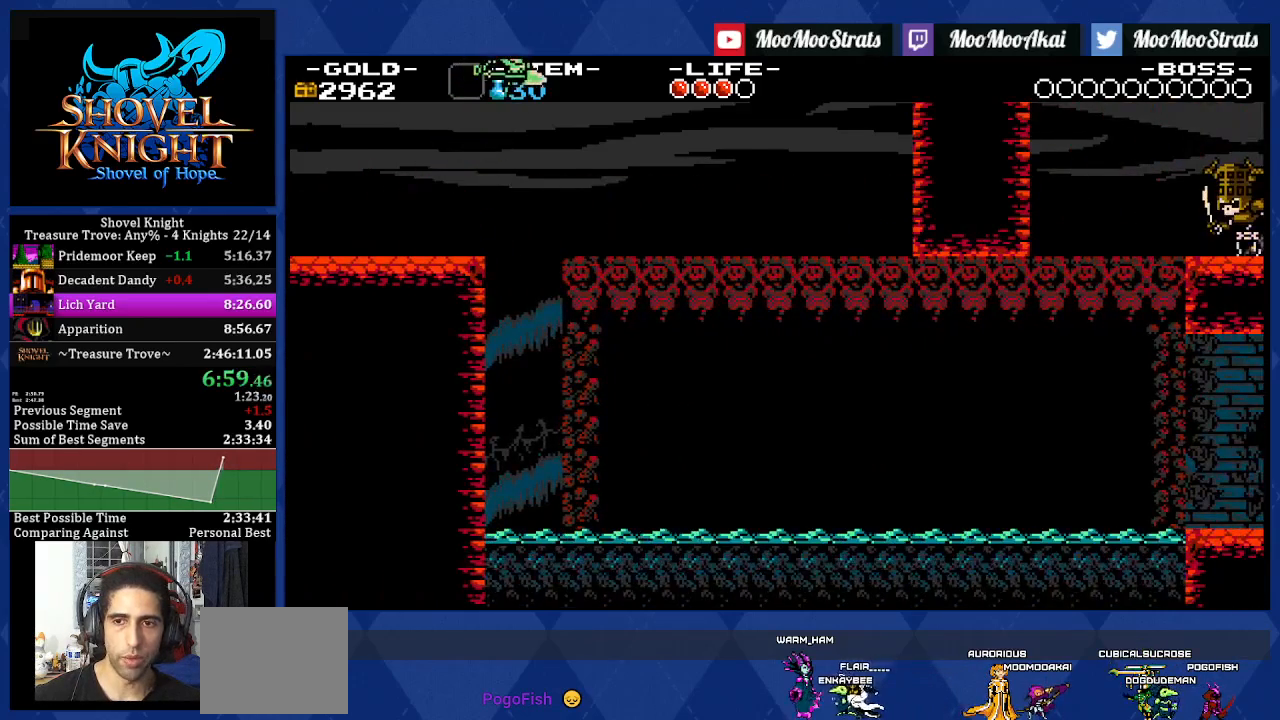
{"dt_ms": 500, "buttons": ["DPAD_RIGHT"], "left_stick": "center", "right_stick": "center", "events": []}
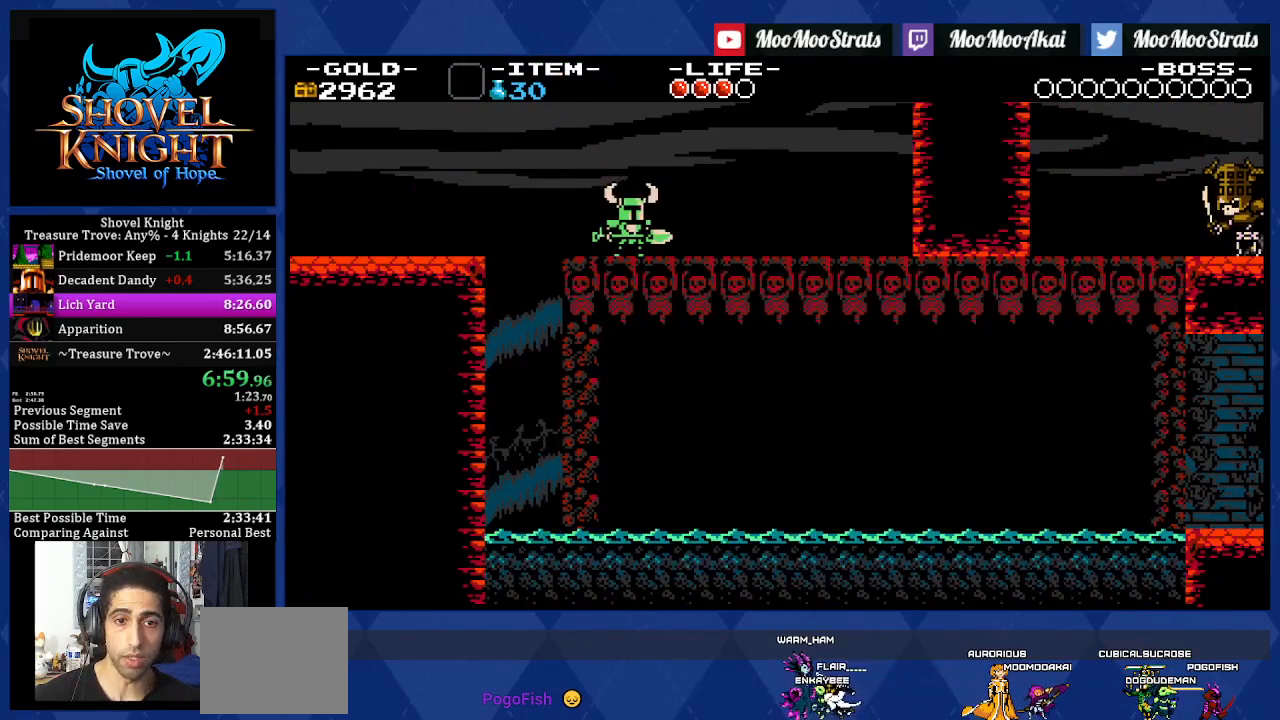
{"dt_ms": 500, "buttons": ["DPAD_RIGHT"], "left_stick": "center", "right_stick": "center", "events": []}
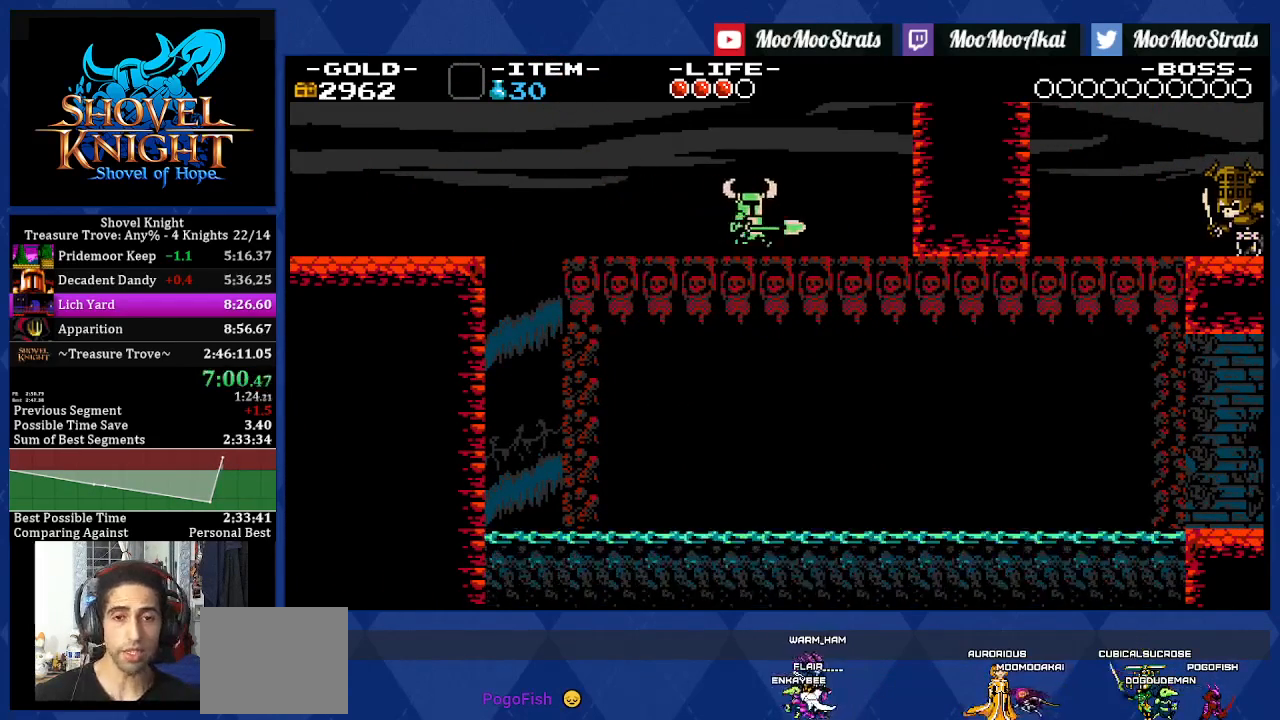
{"dt_ms": 500, "buttons": ["DPAD_RIGHT"], "left_stick": "center", "right_stick": "center", "events": []}
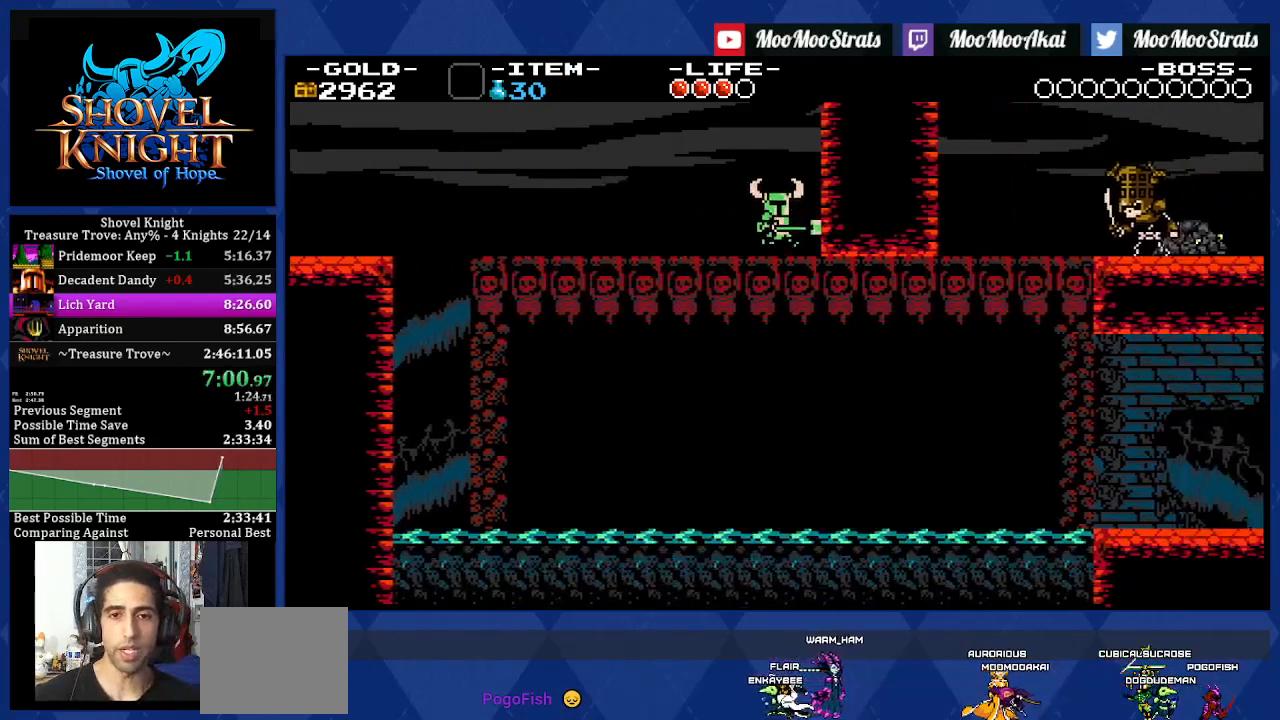
{"dt_ms": 500, "buttons": ["DPAD_RIGHT"], "left_stick": "center", "right_stick": "center", "events": []}
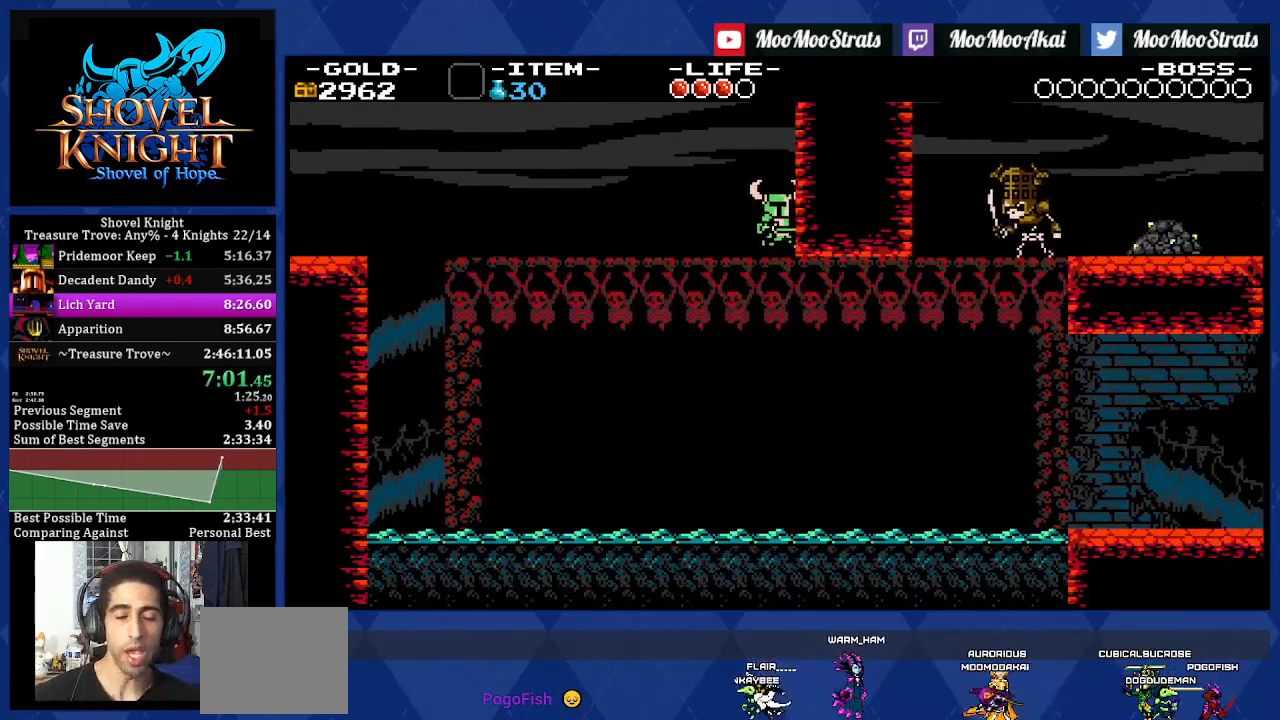
{"dt_ms": 500, "buttons": ["DPAD_RIGHT"], "left_stick": "center", "right_stick": "center", "events": []}
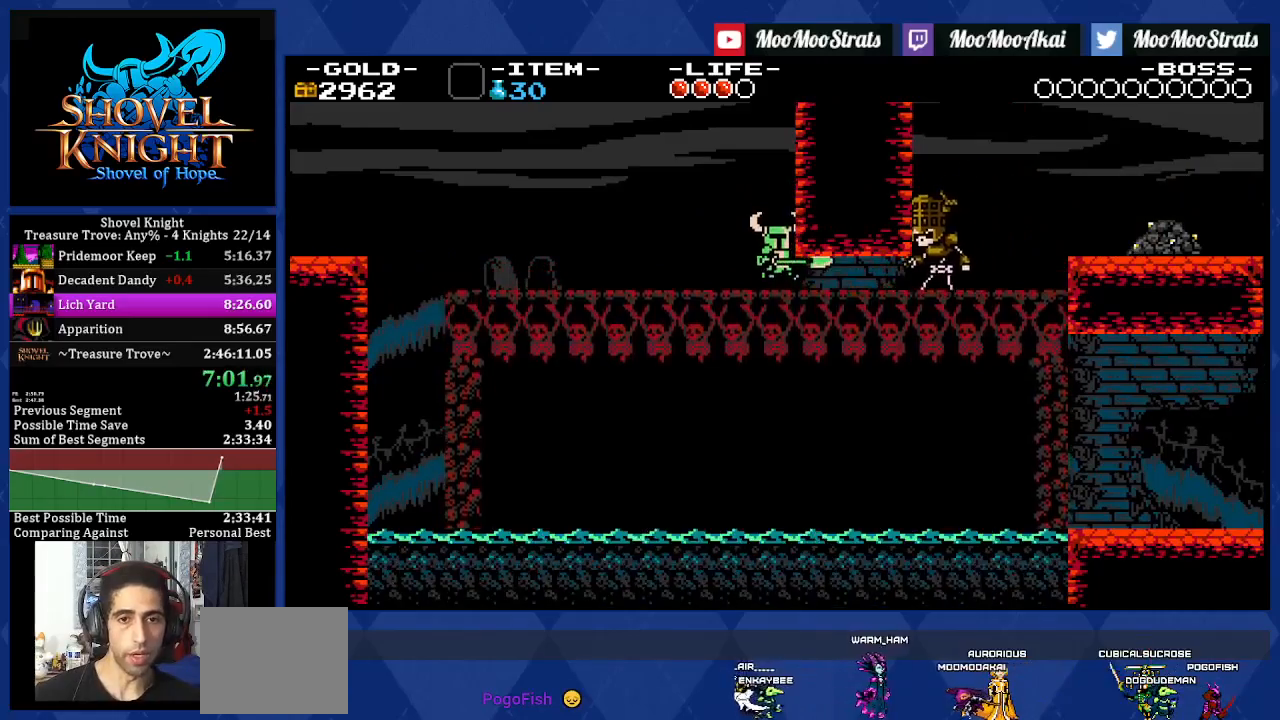
{"dt_ms": 500, "buttons": ["DPAD_RIGHT"], "left_stick": "center", "right_stick": "center", "events": []}
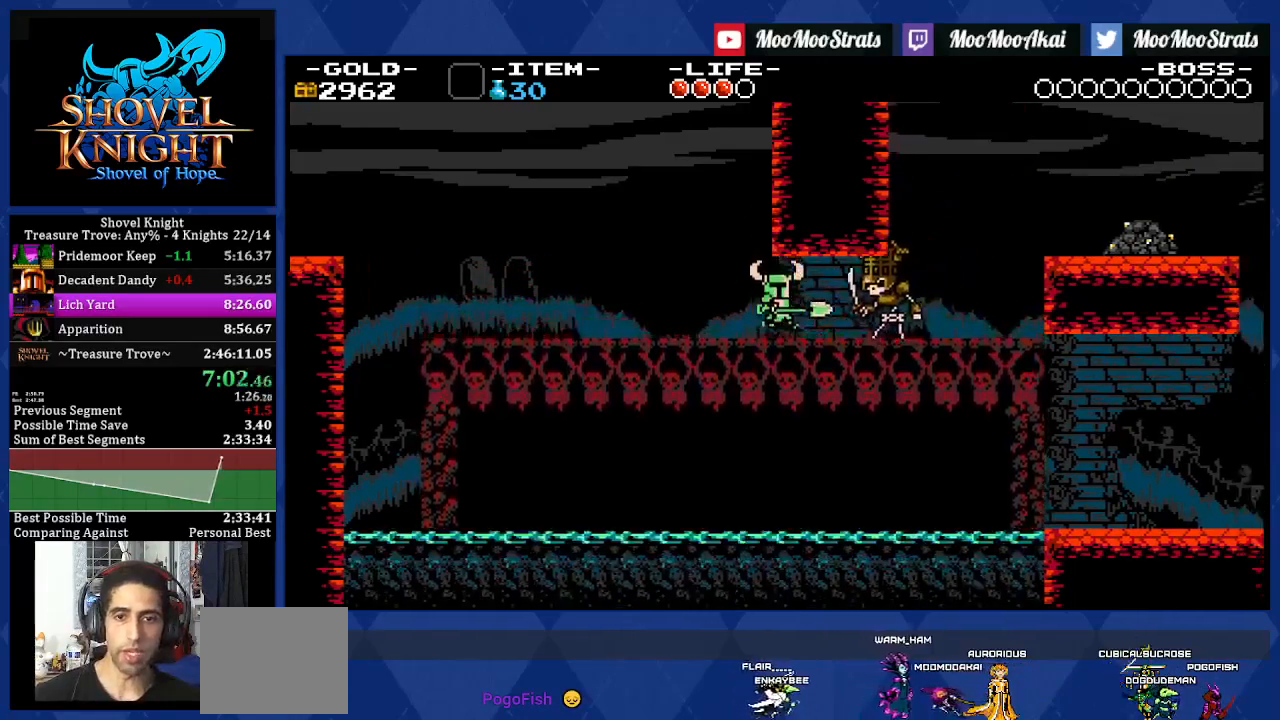
{"dt_ms": 500, "buttons": ["CROSS", "DPAD_DOWN", "DPAD_RIGHT"], "left_stick": "center", "right_stick": "center", "events": [[167, "DPAD_DOWN", "down"], [183, "CROSS", "down"], [267, "CROSS", "up"], [317, "CROSS", "down"]]}
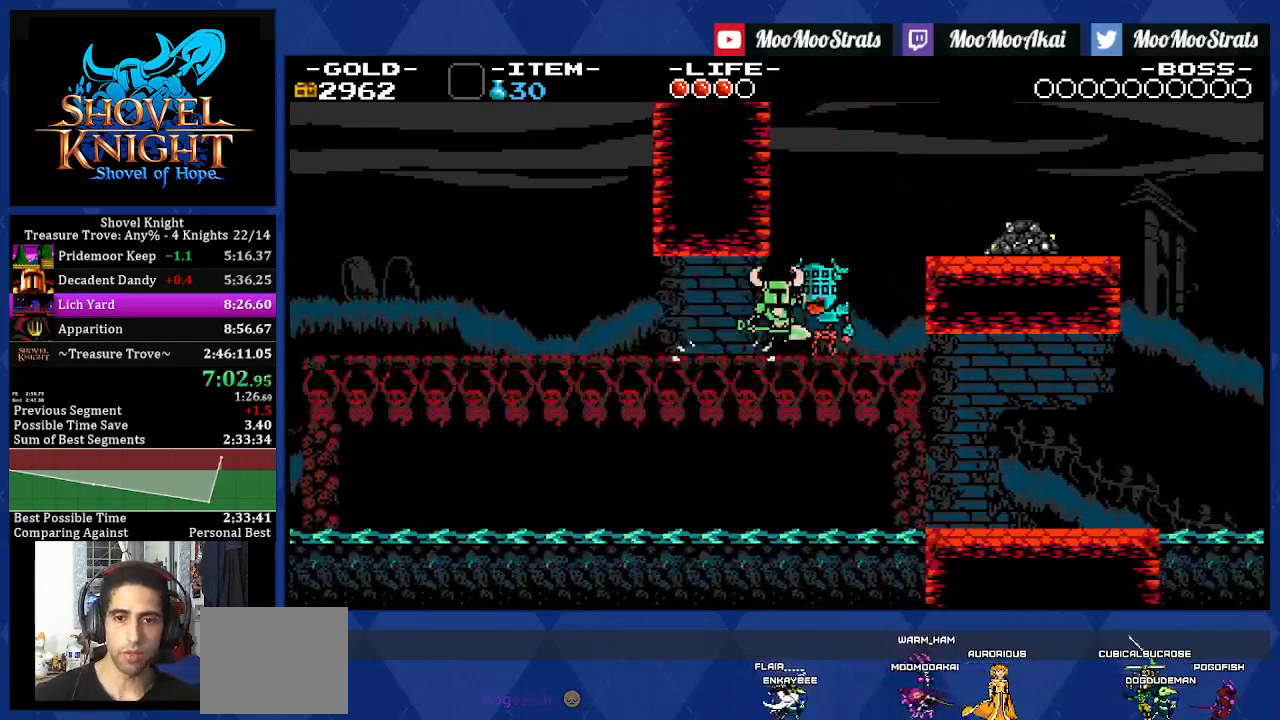
{"dt_ms": 500, "buttons": ["DPAD_RIGHT"], "left_stick": "center", "right_stick": "center", "events": [[317, "CROSS", "up"], [383, "DPAD_DOWN", "up"]]}
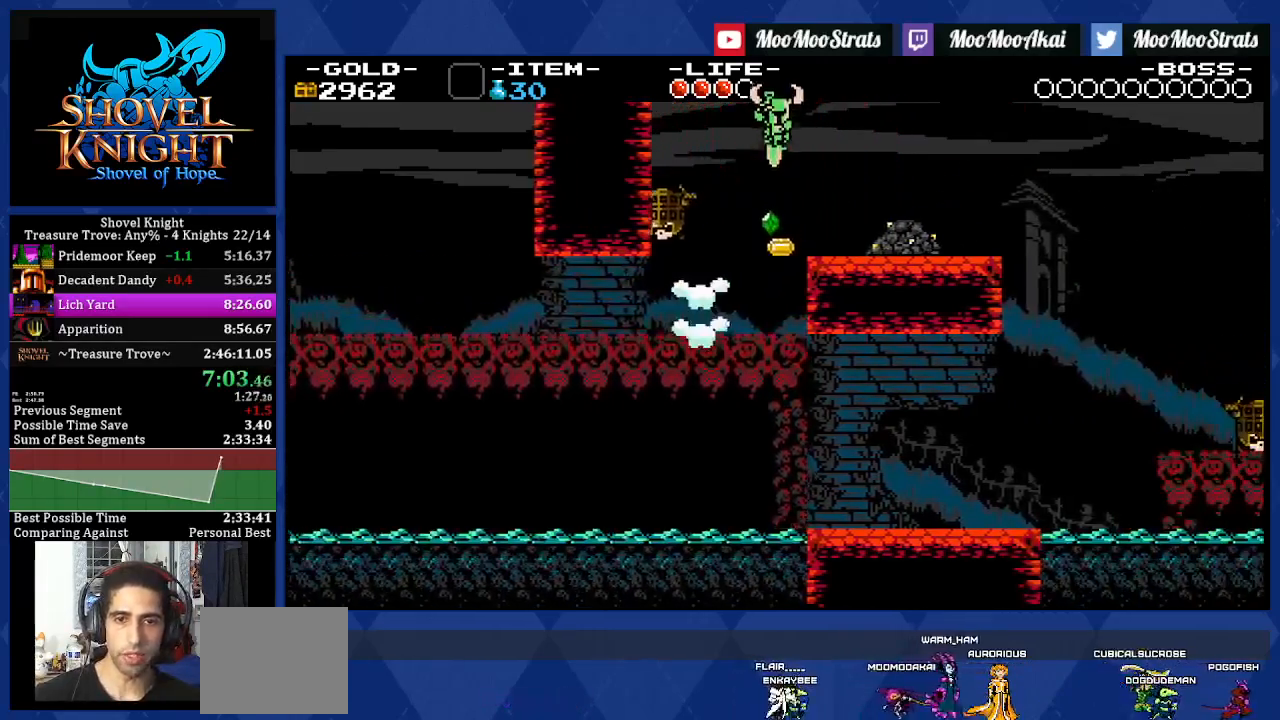
{"dt_ms": 500, "buttons": ["DPAD_RIGHT"], "left_stick": "center", "right_stick": "center", "events": [[283, "CROSS", "down"], [317, "SQUARE", "down"], [333, "CROSS", "up"], [367, "SQUARE", "up"]]}
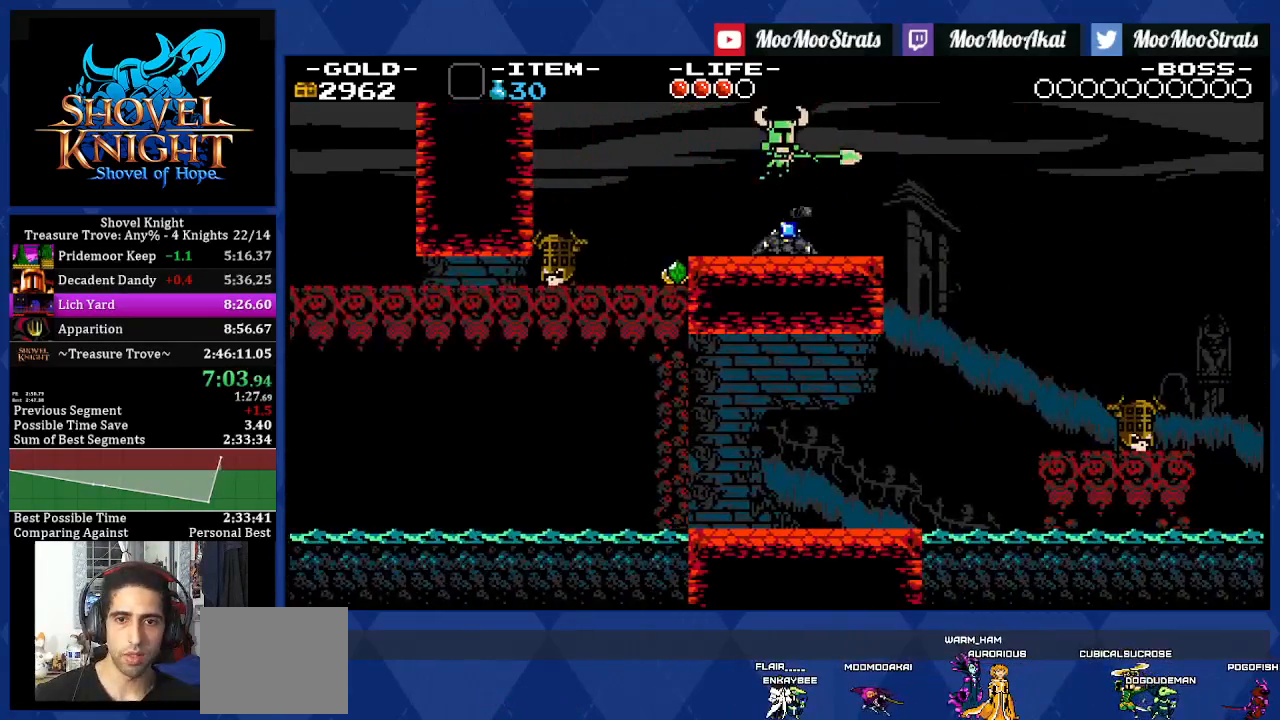
{"dt_ms": 500, "buttons": ["DPAD_RIGHT"], "left_stick": "center", "right_stick": "center", "events": [[433, "CROSS", "down"], [500, "CROSS", "up"]]}
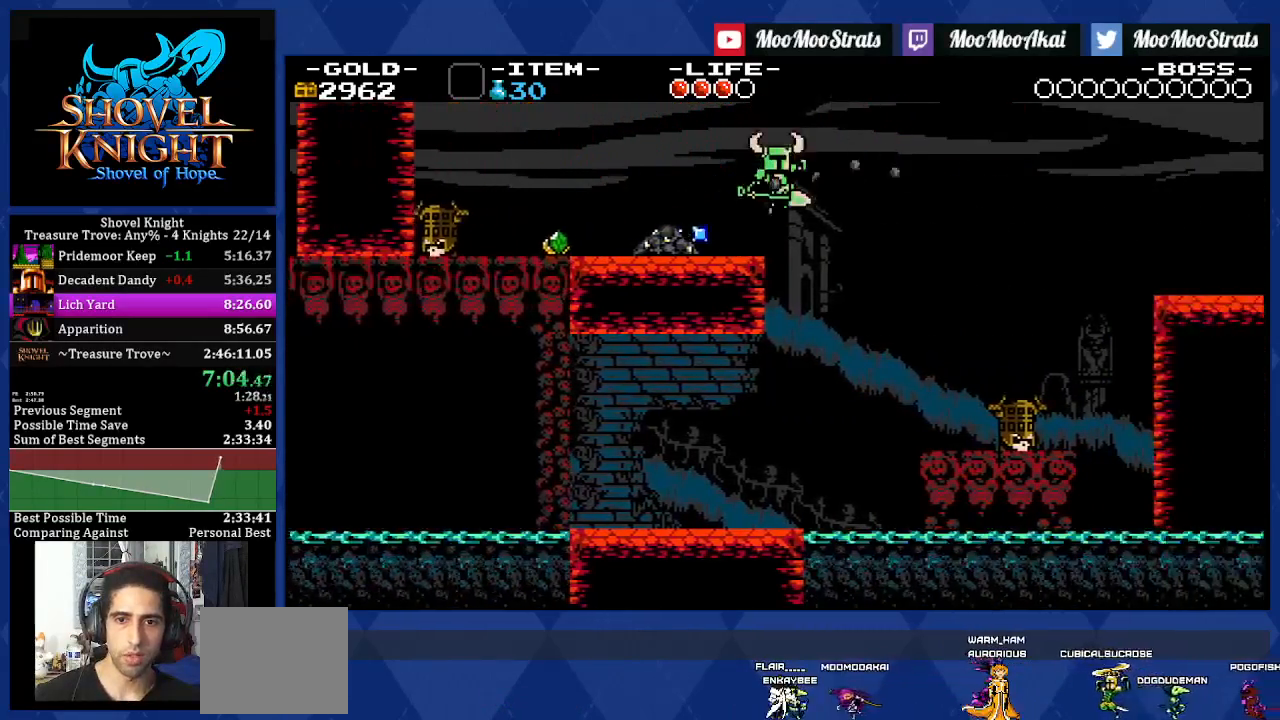
{"dt_ms": 500, "buttons": ["DPAD_RIGHT"], "left_stick": "center", "right_stick": "center", "events": []}
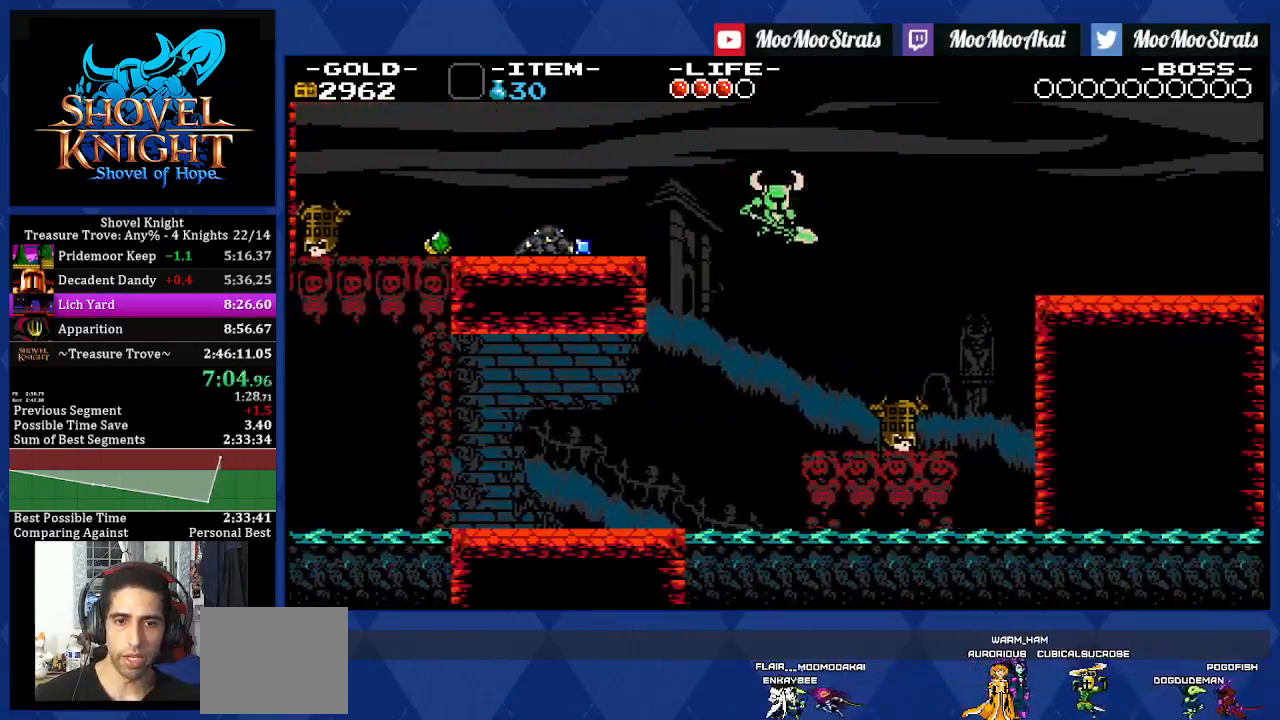
{"dt_ms": 500, "buttons": ["DPAD_RIGHT"], "left_stick": "center", "right_stick": "center", "events": [[83, "SQUARE", "down"], [183, "SQUARE", "up"], [250, "CROSS", "down"], [267, "SQUARE", "down"], [283, "CROSS", "up"], [317, "SQUARE", "up"]]}
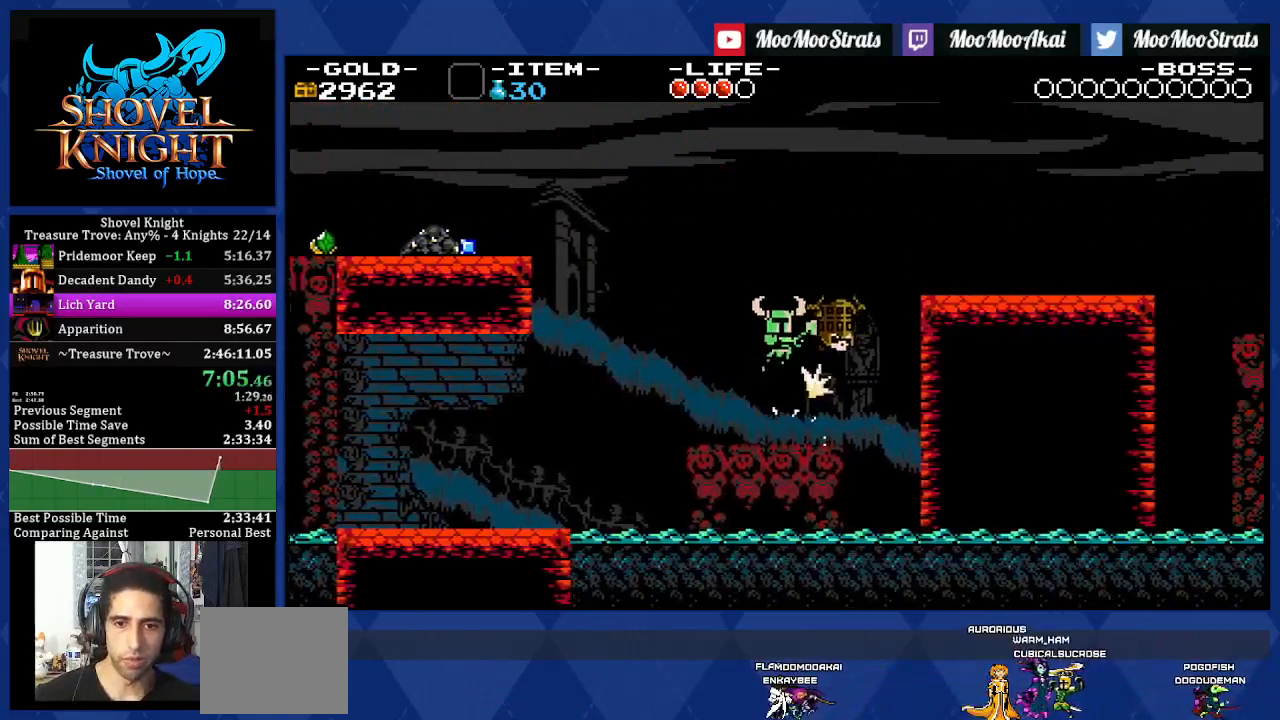
{"dt_ms": 500, "buttons": ["CROSS", "DPAD_RIGHT"], "left_stick": "center", "right_stick": "center", "events": [[267, "CROSS", "down"]]}
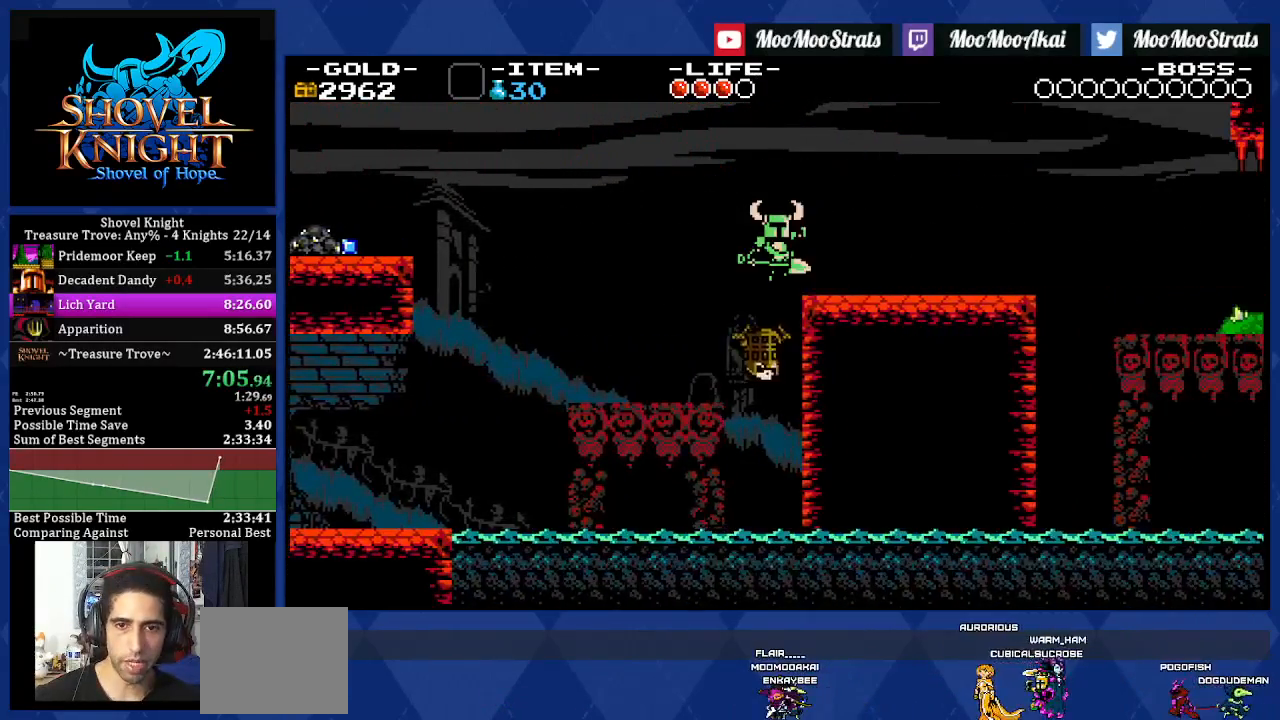
{"dt_ms": 1000, "buttons": ["DPAD_RIGHT"], "left_stick": "center", "right_stick": "center"}
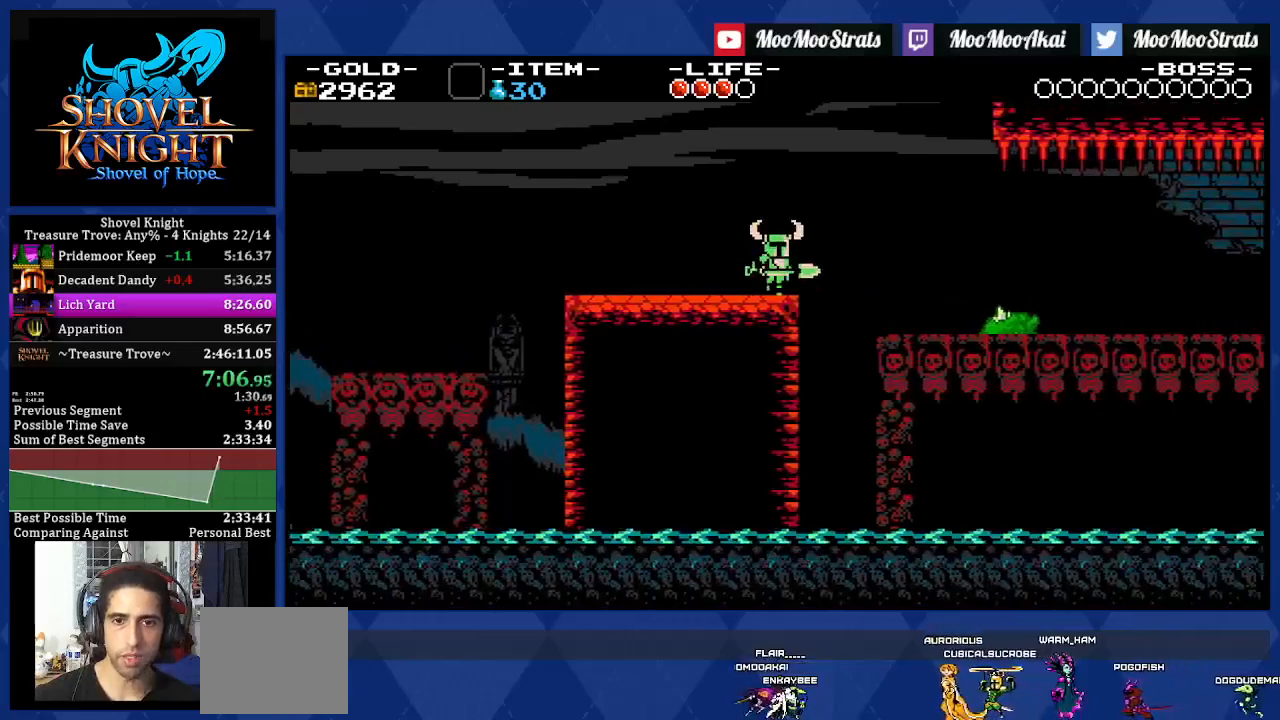
{"dt_ms": 500, "buttons": ["DPAD_RIGHT"], "left_stick": "center", "right_stick": "center", "events": [[33, "CROSS", "down"], [100, "CROSS", "up"]]}
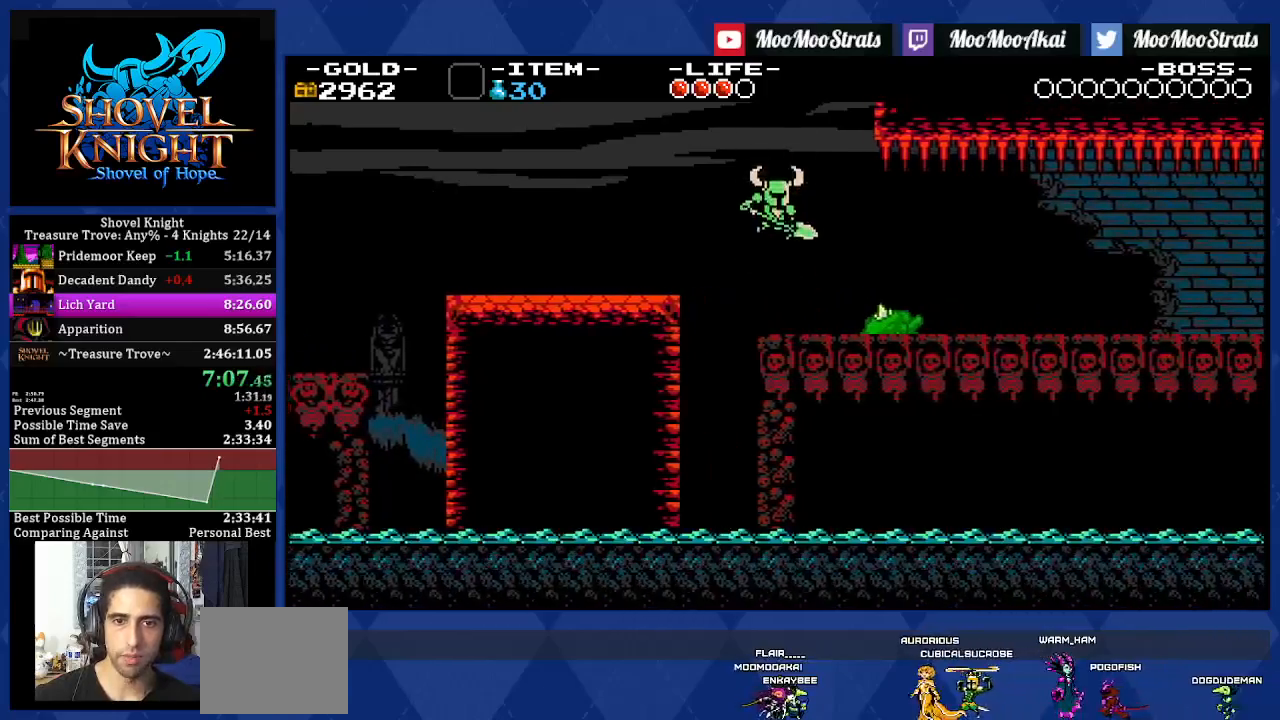
{"dt_ms": 500, "buttons": ["DPAD_RIGHT"], "left_stick": "center", "right_stick": "center", "events": [[17, "SQUARE", "down"], [67, "SQUARE", "up"], [167, "CROSS", "down"], [200, "SQUARE", "down"], [233, "SQUARE", "up"], [383, "CROSS", "up"]]}
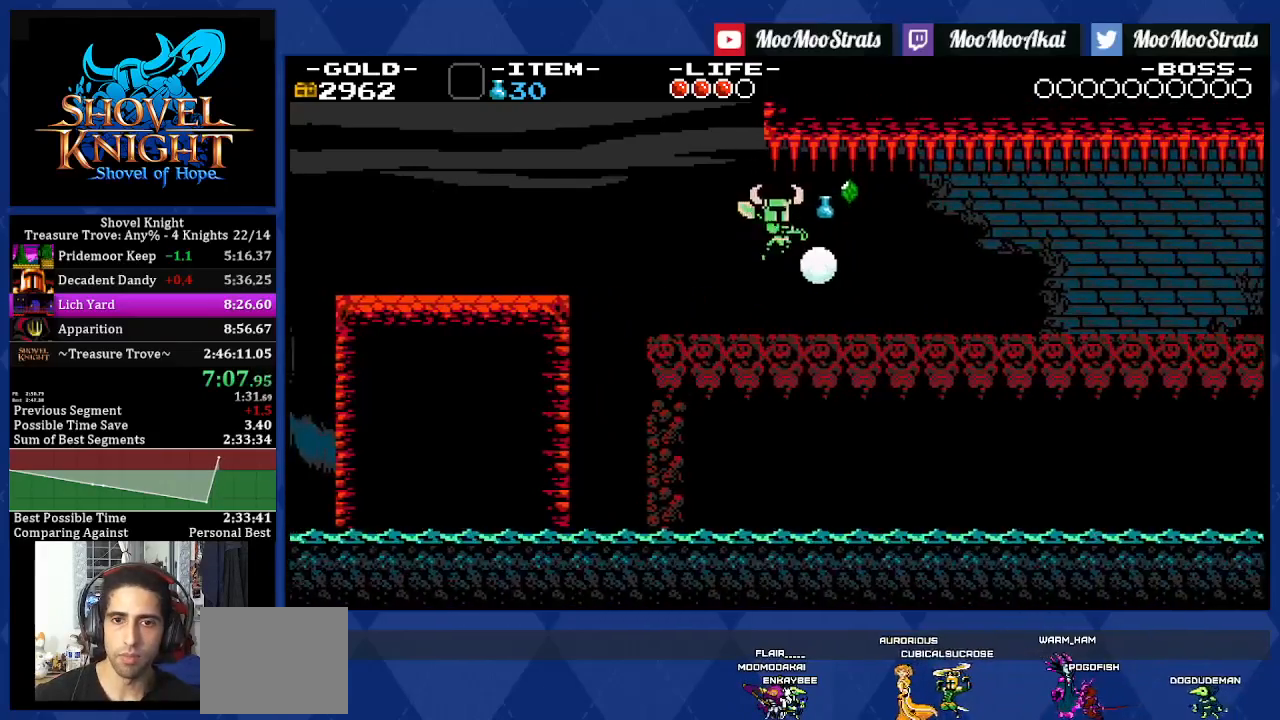
{"dt_ms": 500, "buttons": ["DPAD_RIGHT"], "left_stick": "center", "right_stick": "center", "events": []}